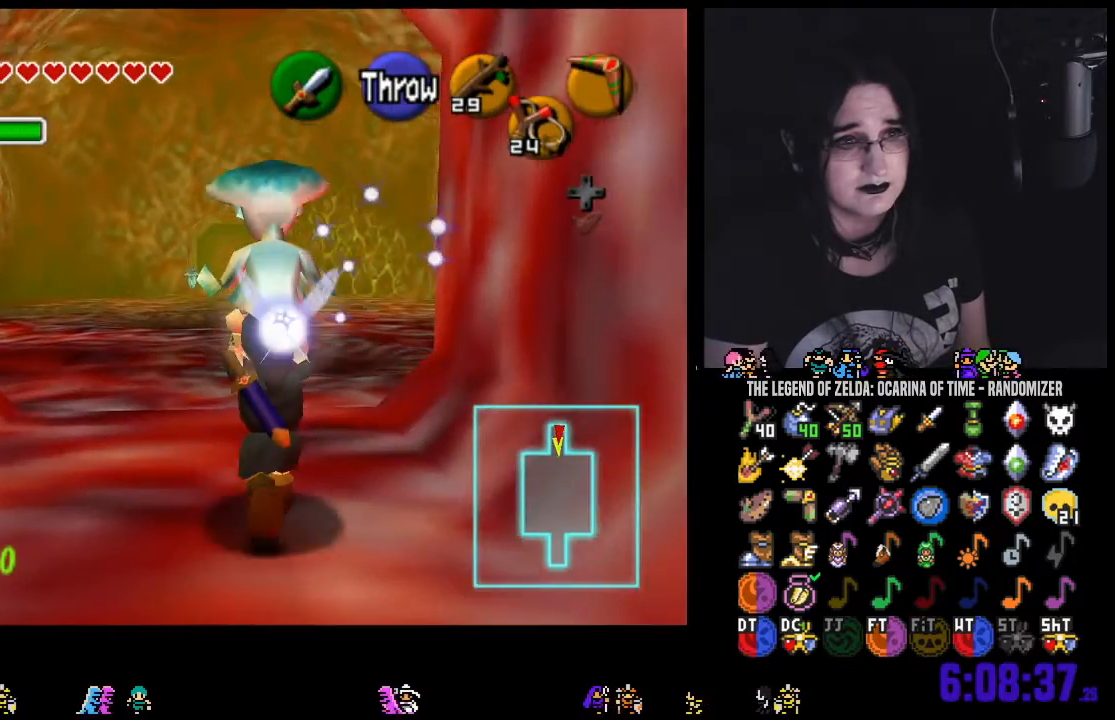
Gameplay with a controller (Nintendo layout); each line is a JSON object with the inputs held at the frame after it (dt_ms = milliseconds from this image to that frame). "events" lists button and stick changes between this image and that frame as [ms after this image, input, new state], when the widget could be followed in between. Not read: L3 R3 START.
{"dt_ms": 500, "buttons": [], "left_stick": "up-left", "right_stick": "center", "events": []}
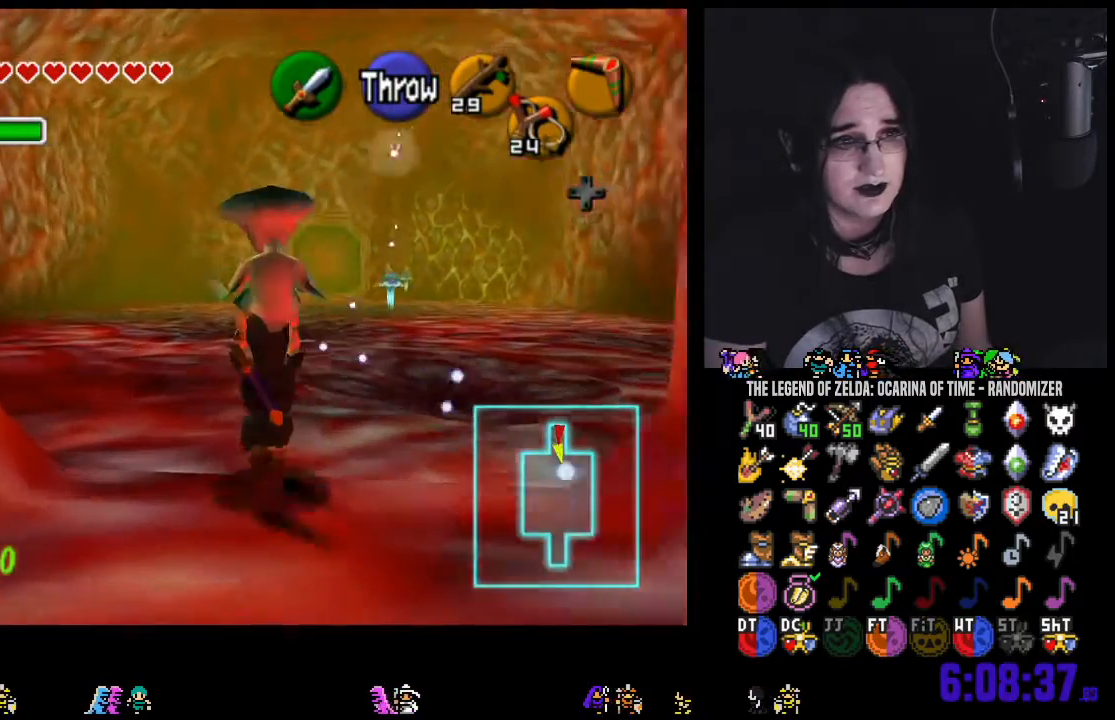
{"dt_ms": 1000, "buttons": [], "left_stick": "up-right", "right_stick": "center"}
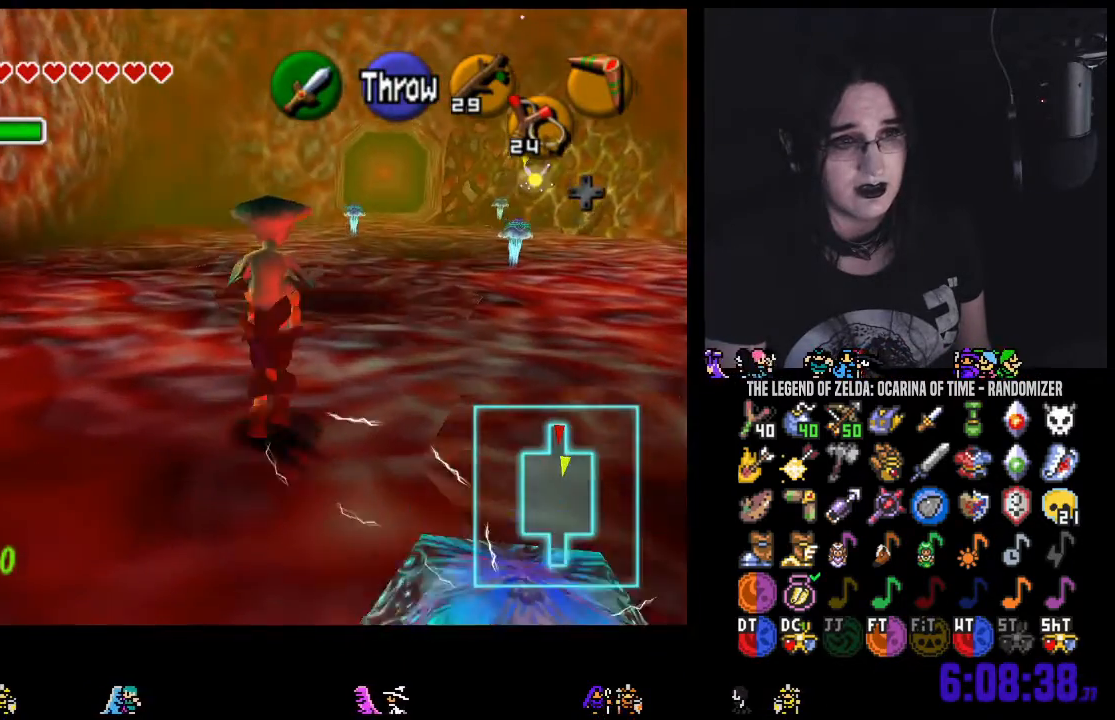
{"dt_ms": 500, "buttons": [], "left_stick": "up-right", "right_stick": "center", "events": []}
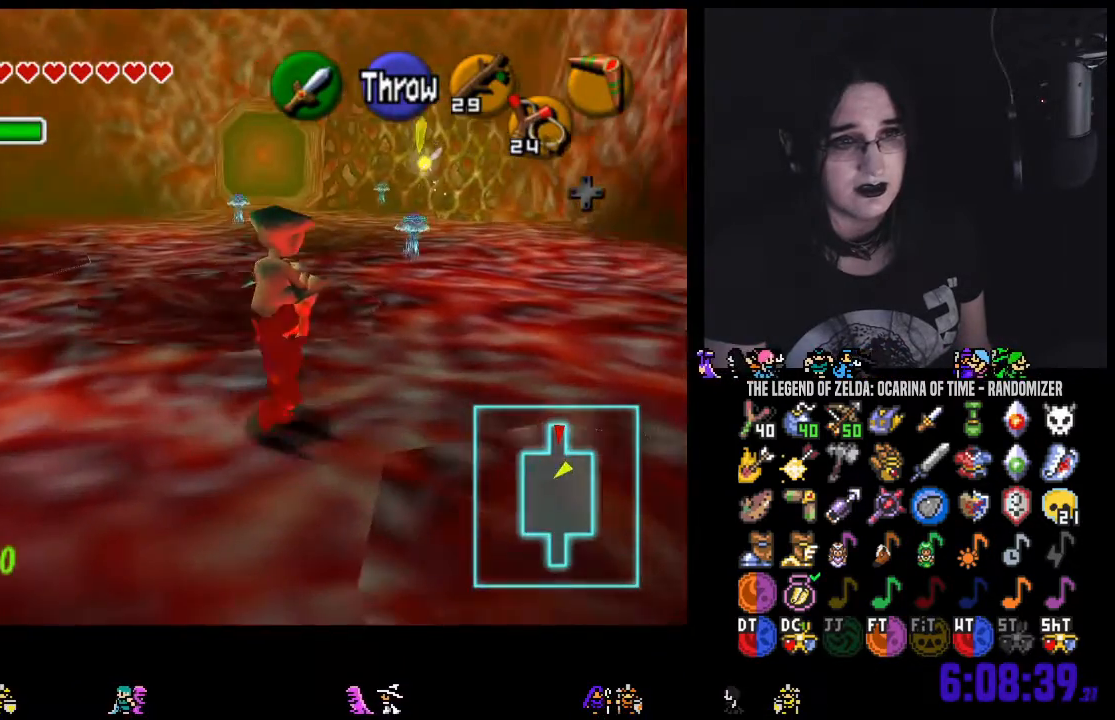
{"dt_ms": 500, "buttons": [], "left_stick": "up-right", "right_stick": "center", "events": []}
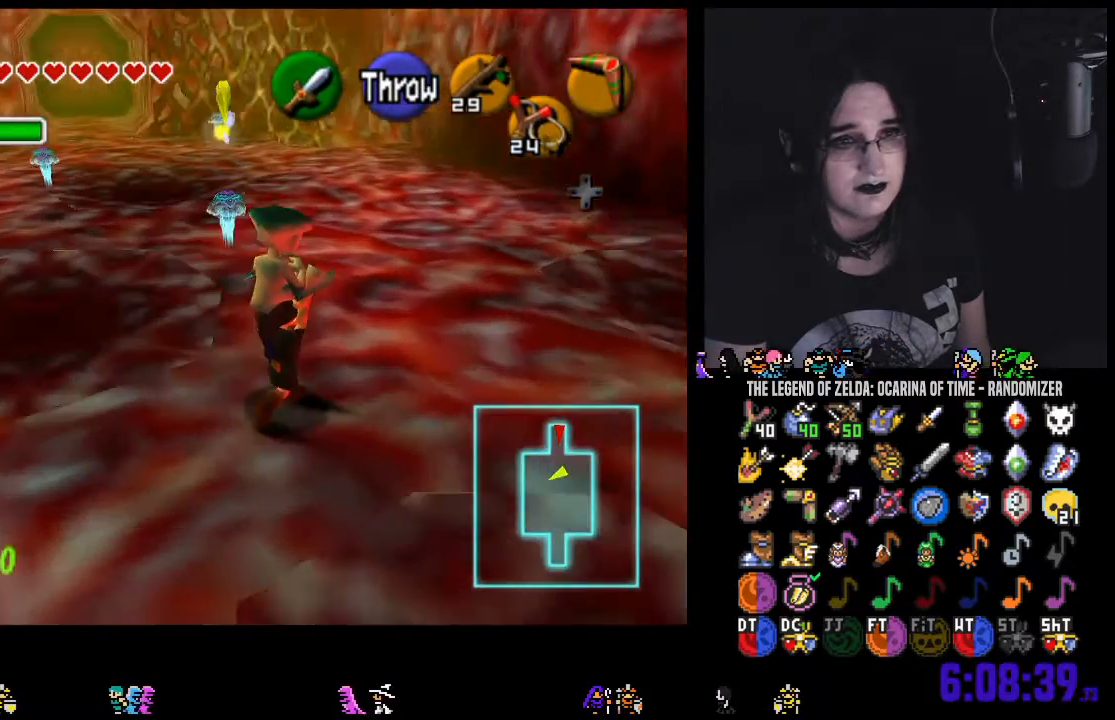
{"dt_ms": 500, "buttons": [], "left_stick": "up", "right_stick": "center", "events": [[183, "left_stick", "up"]]}
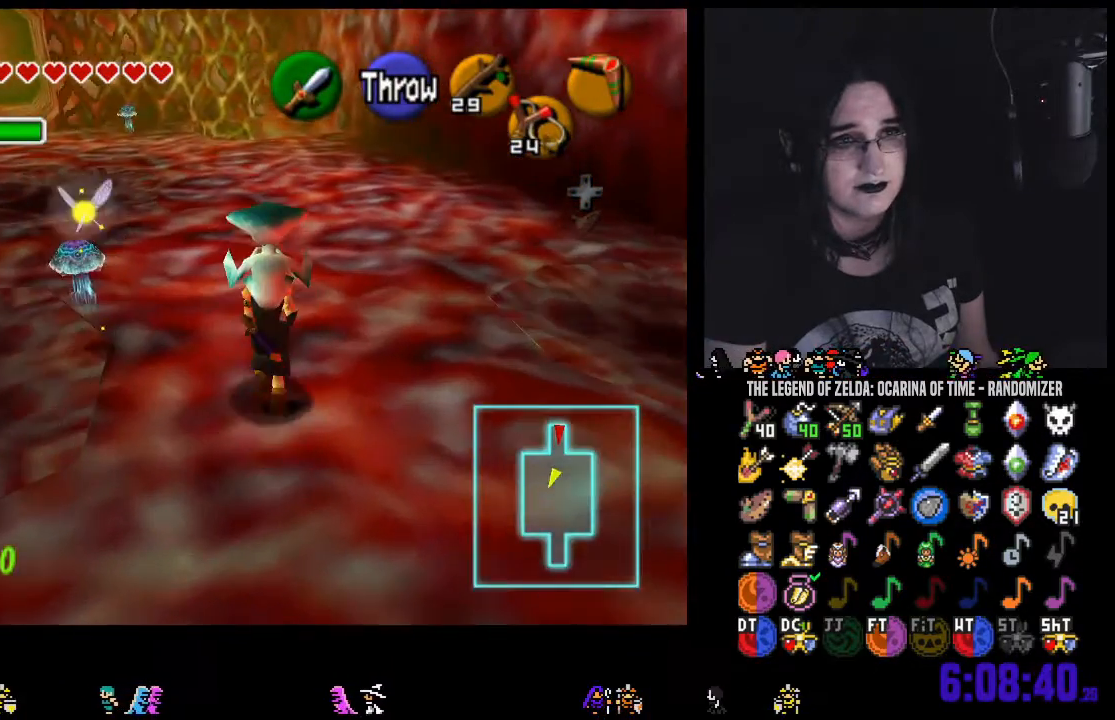
{"dt_ms": 500, "buttons": [], "left_stick": "up-right", "right_stick": "center", "events": [[67, "left_stick", "up-right"]]}
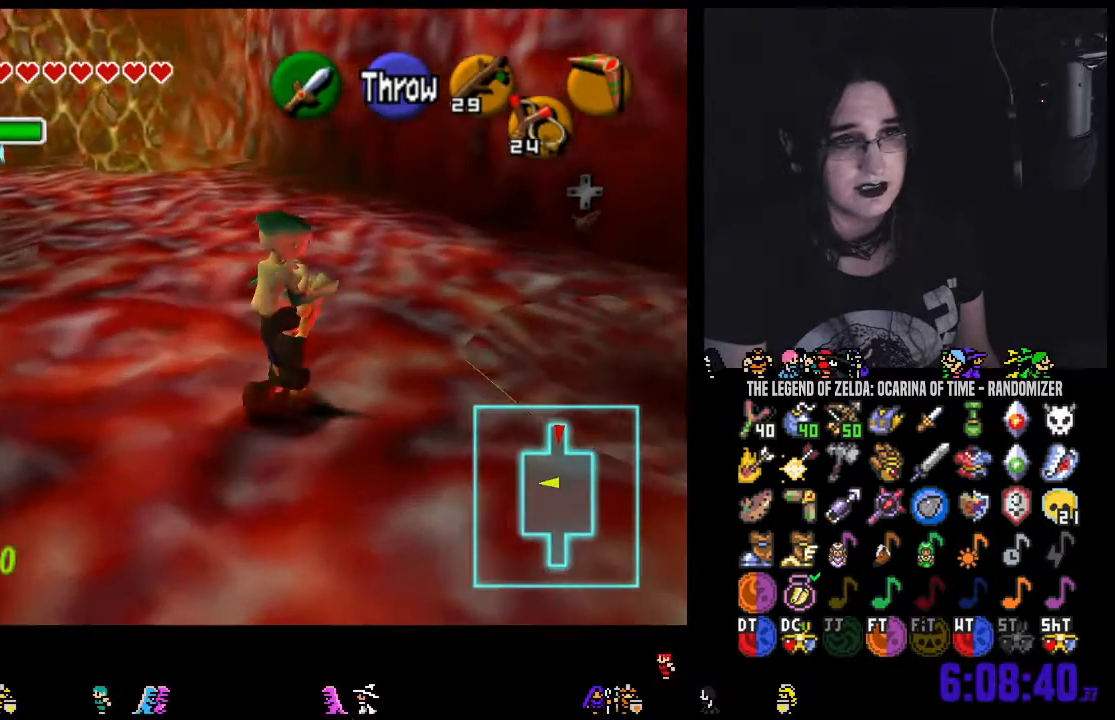
{"dt_ms": 500, "buttons": [], "left_stick": "up-right", "right_stick": "center"}
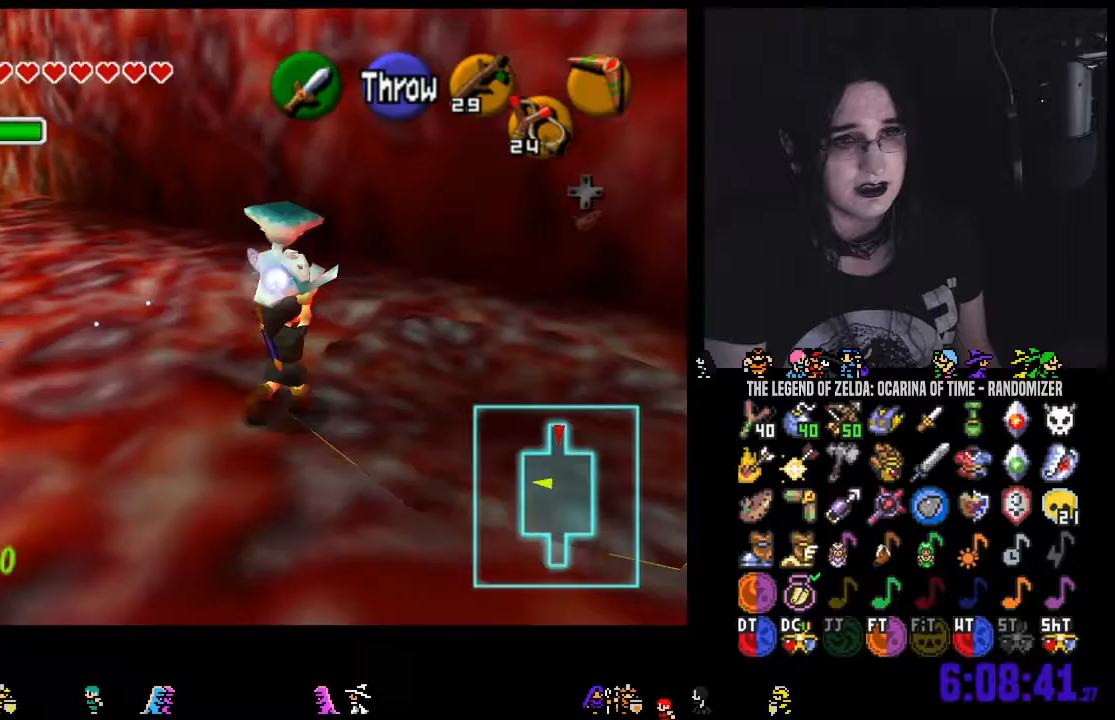
{"dt_ms": 500, "buttons": [], "left_stick": "center", "right_stick": "center"}
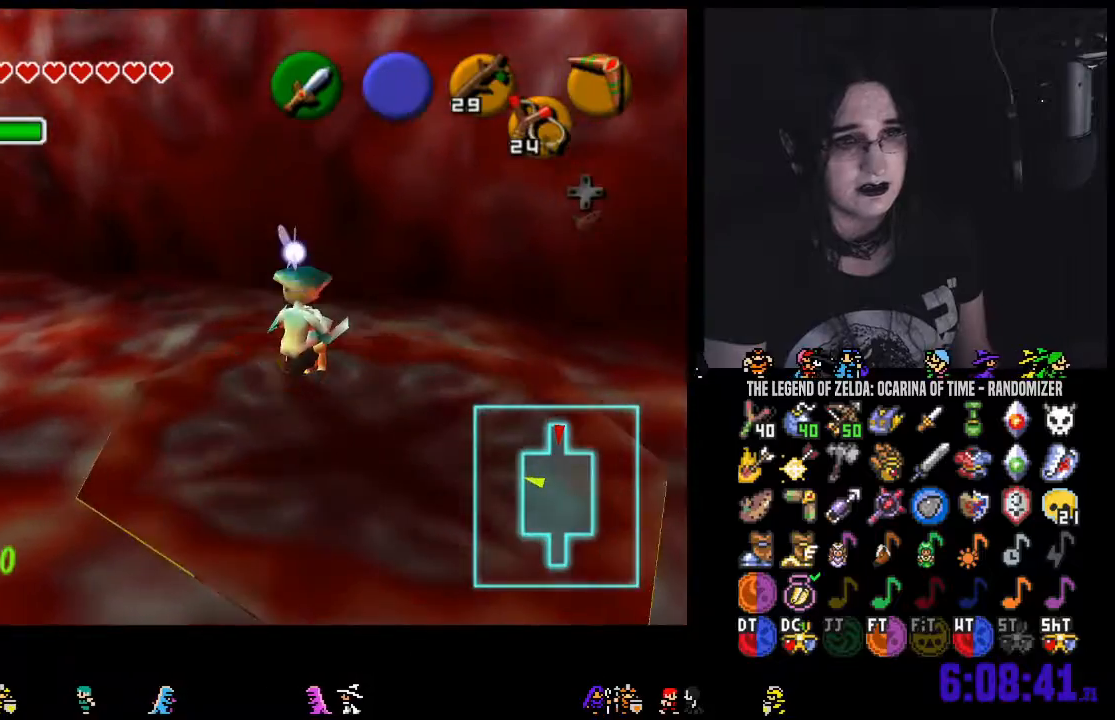
{"dt_ms": 500, "buttons": [], "left_stick": "center", "right_stick": "center", "events": []}
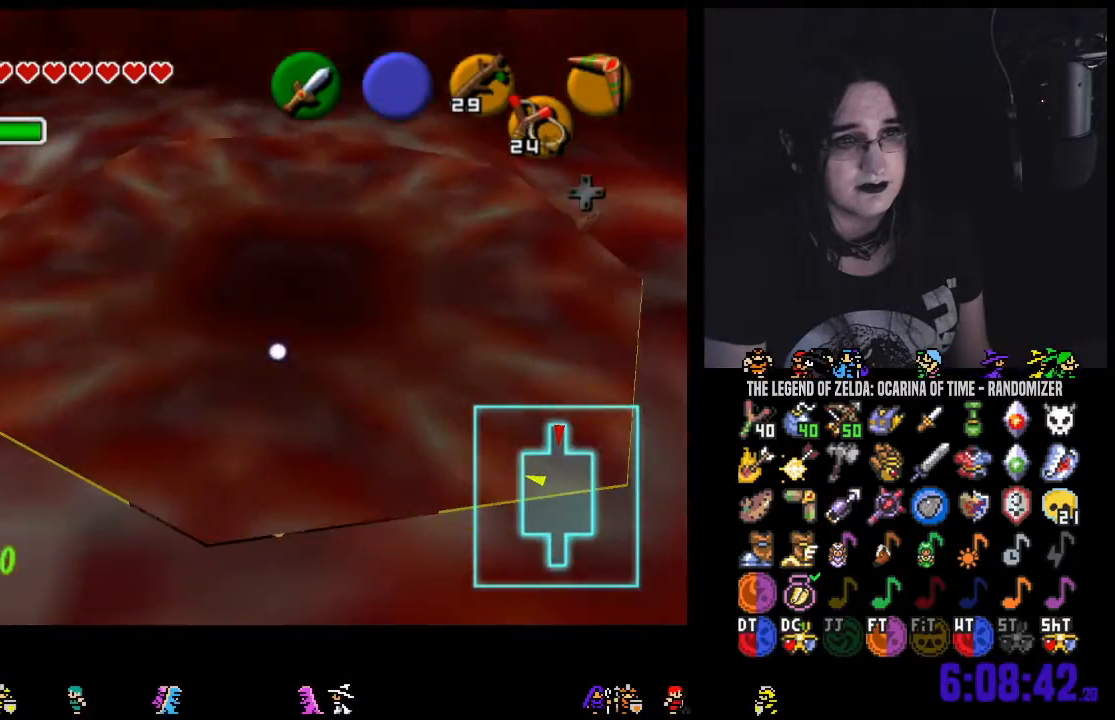
{"dt_ms": 500, "buttons": [], "left_stick": "center", "right_stick": "center", "events": []}